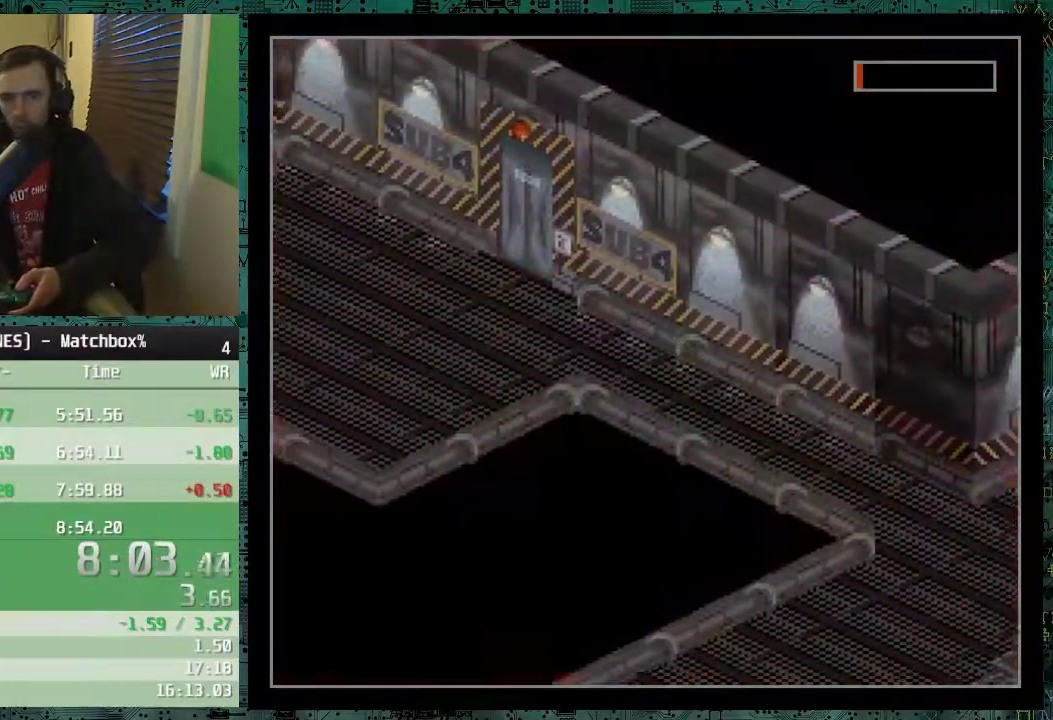
Gameplay with a controller (Nintendo layout); each line is a JSON object with the inputs held at the frame after it. "events" lists button and stick changes between this image and that frame as [ms after this image, input, new state], when the widget could be followed in between. Not read: L3 R3.
{"buttons": ["DPAD_DOWN", "DPAD_RIGHT"], "events": []}
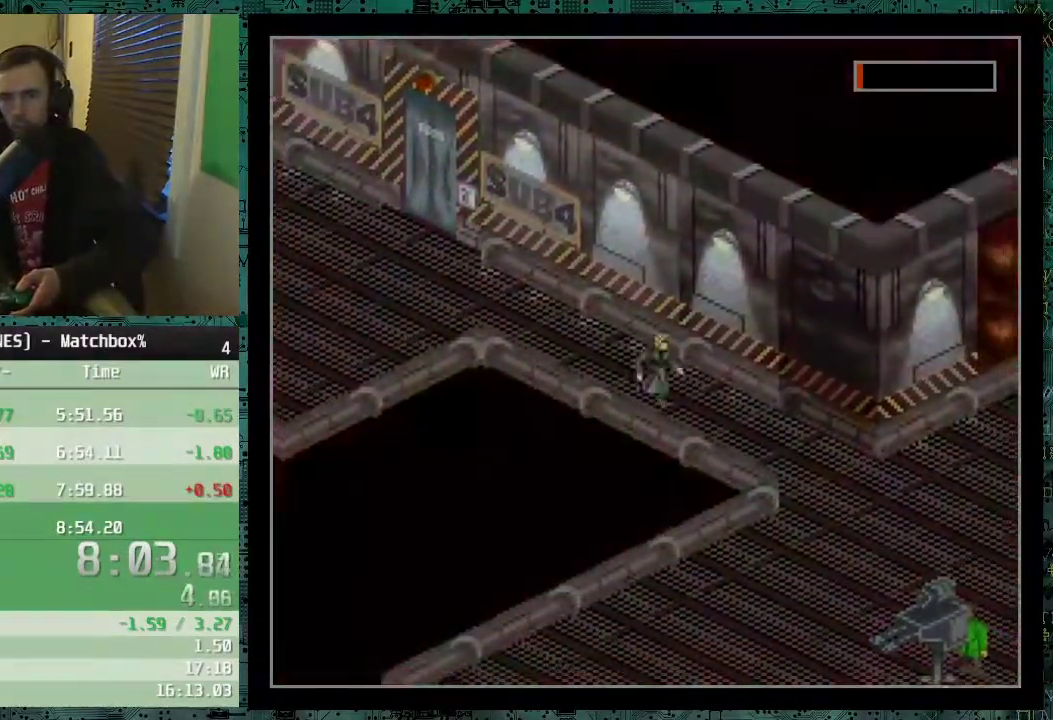
{"buttons": ["DPAD_DOWN", "DPAD_RIGHT"], "events": []}
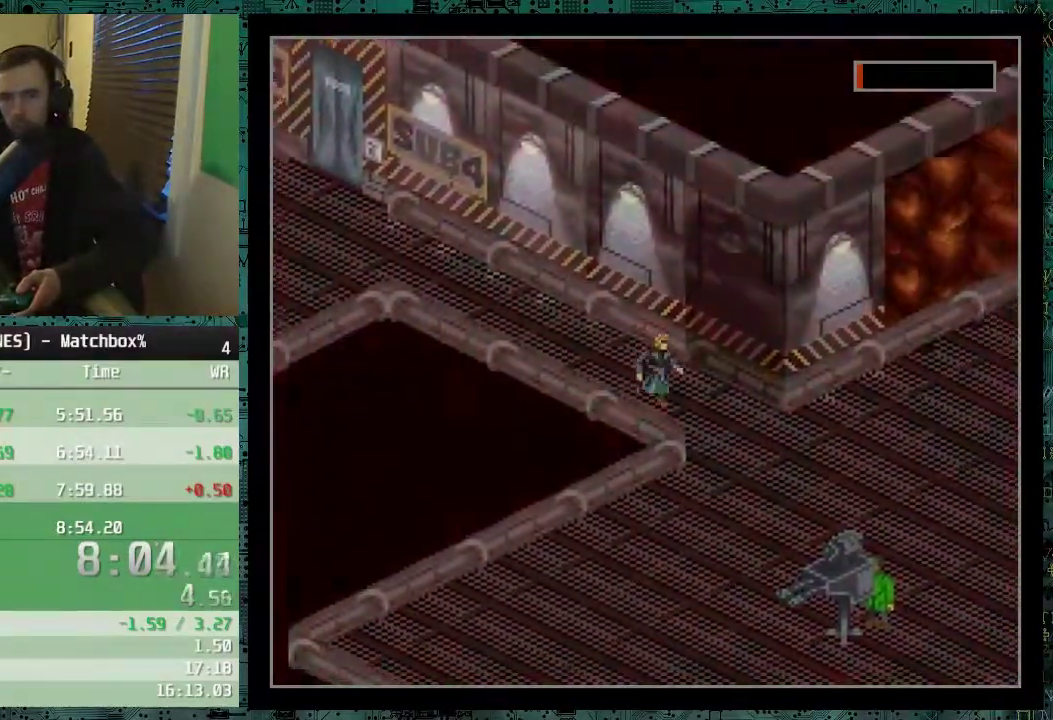
{"buttons": ["DPAD_DOWN", "DPAD_RIGHT"], "events": []}
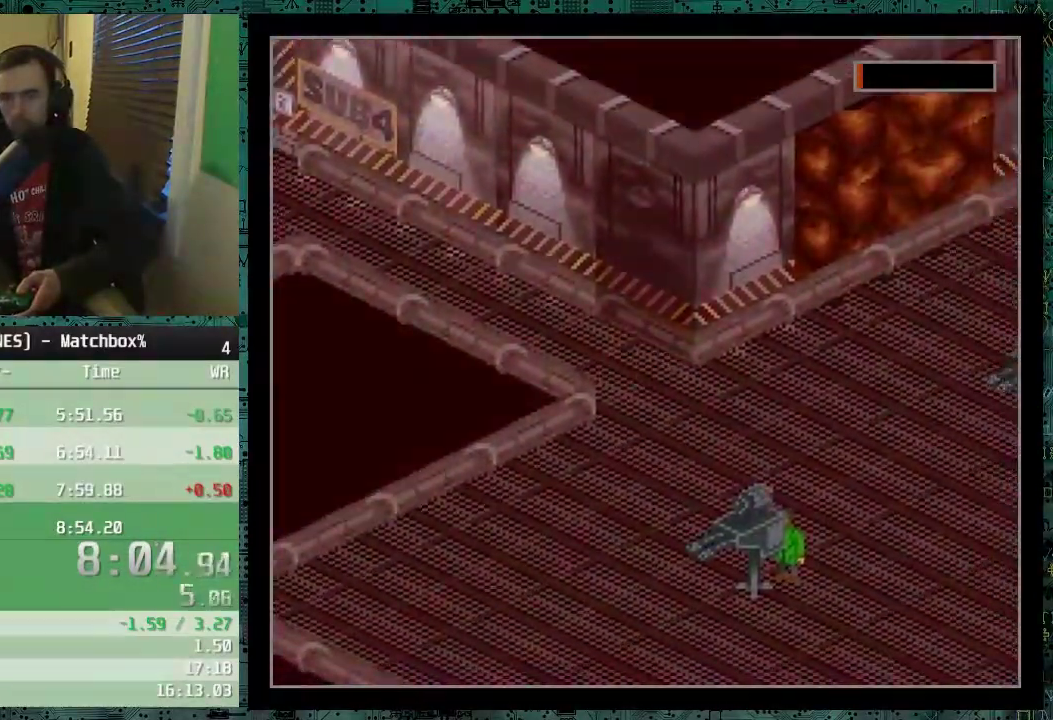
{"buttons": ["DPAD_DOWN", "DPAD_RIGHT"], "events": []}
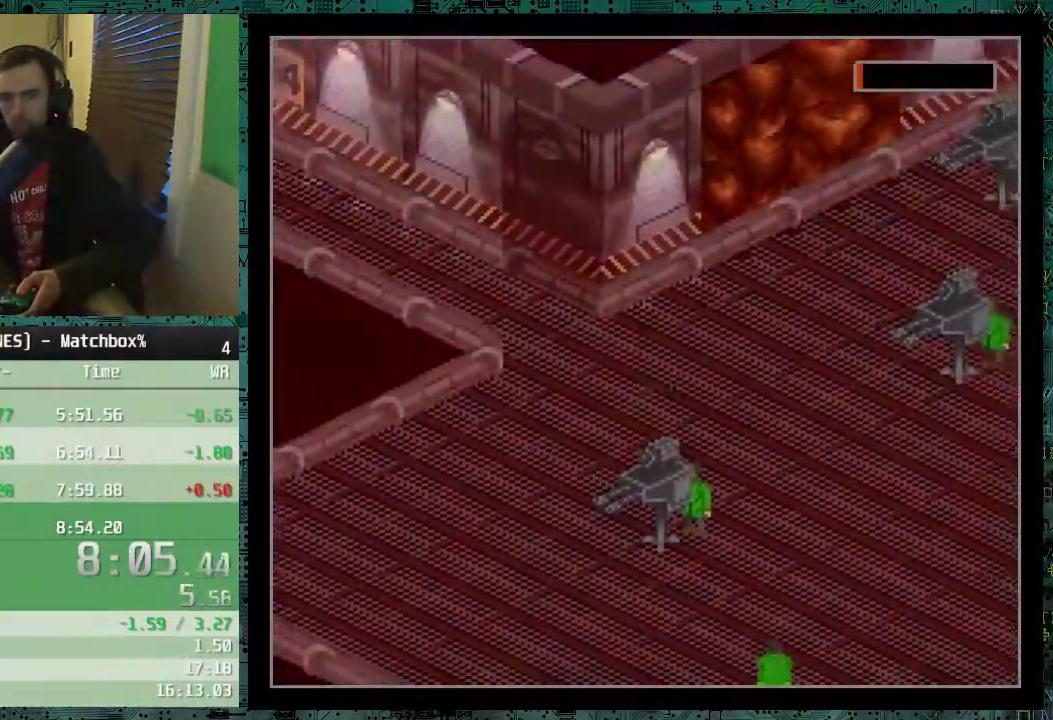
{"buttons": ["DPAD_DOWN", "DPAD_RIGHT"], "events": []}
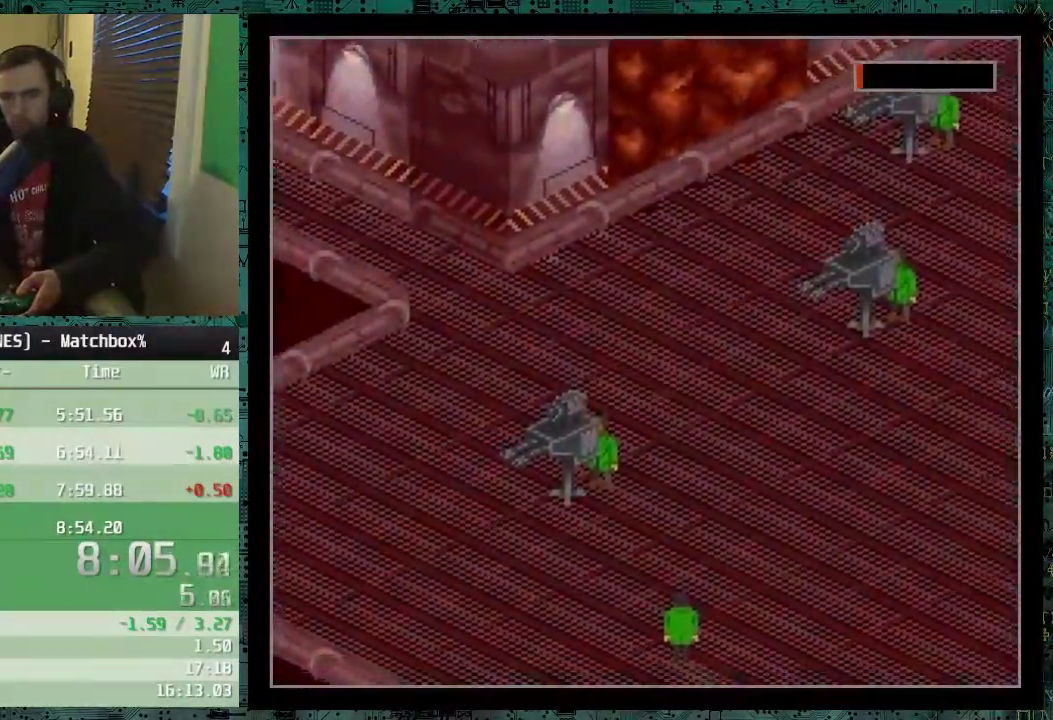
{"buttons": ["DPAD_DOWN", "DPAD_RIGHT"], "events": []}
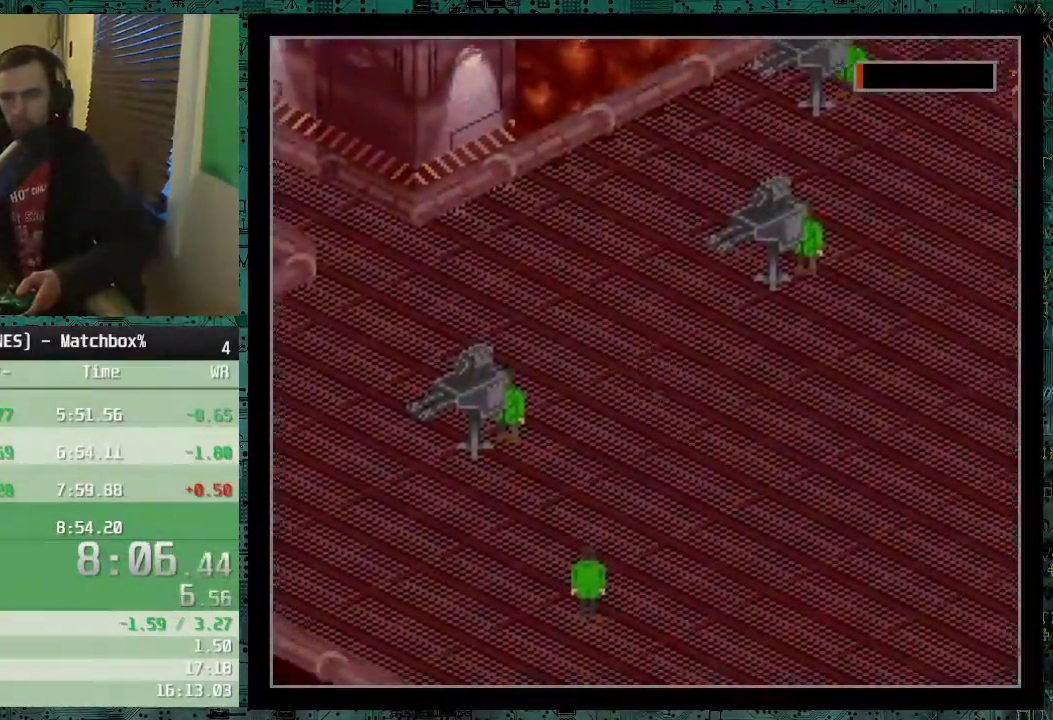
{"buttons": ["DPAD_DOWN", "DPAD_RIGHT"], "events": []}
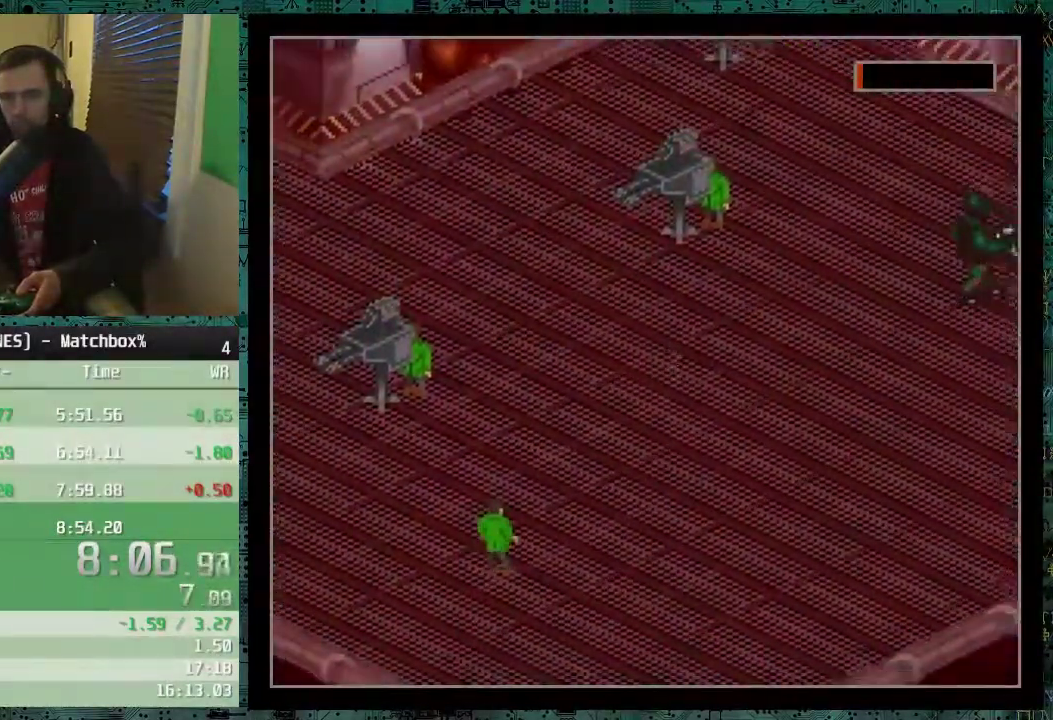
{"buttons": ["DPAD_DOWN", "DPAD_RIGHT"], "events": []}
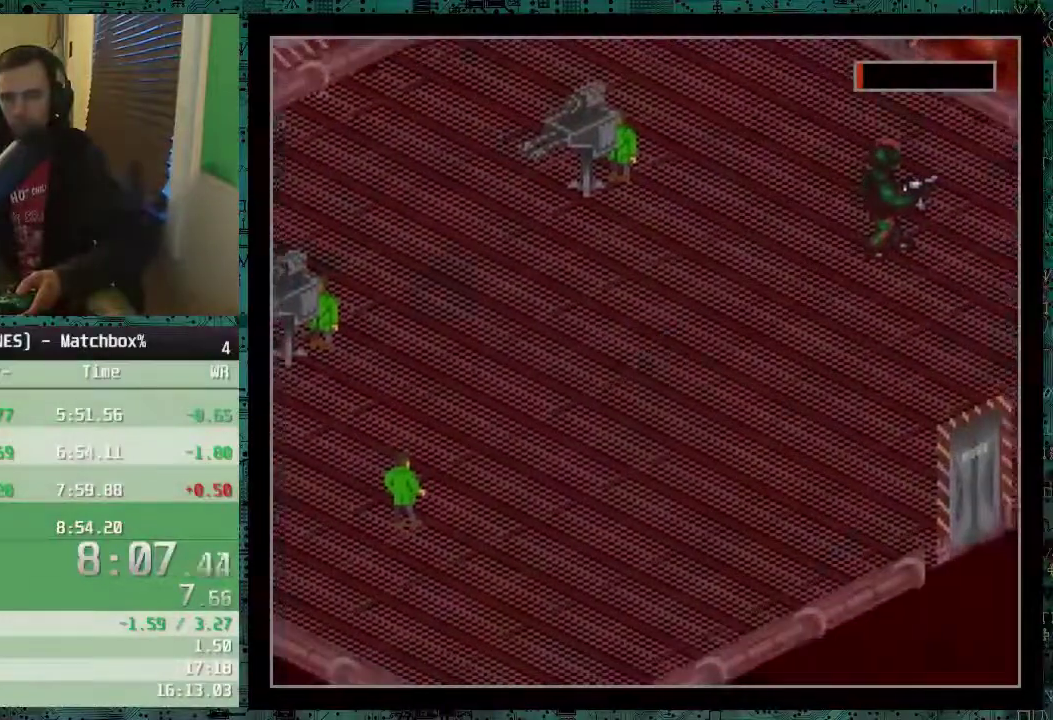
{"buttons": ["DPAD_DOWN", "DPAD_RIGHT"], "events": []}
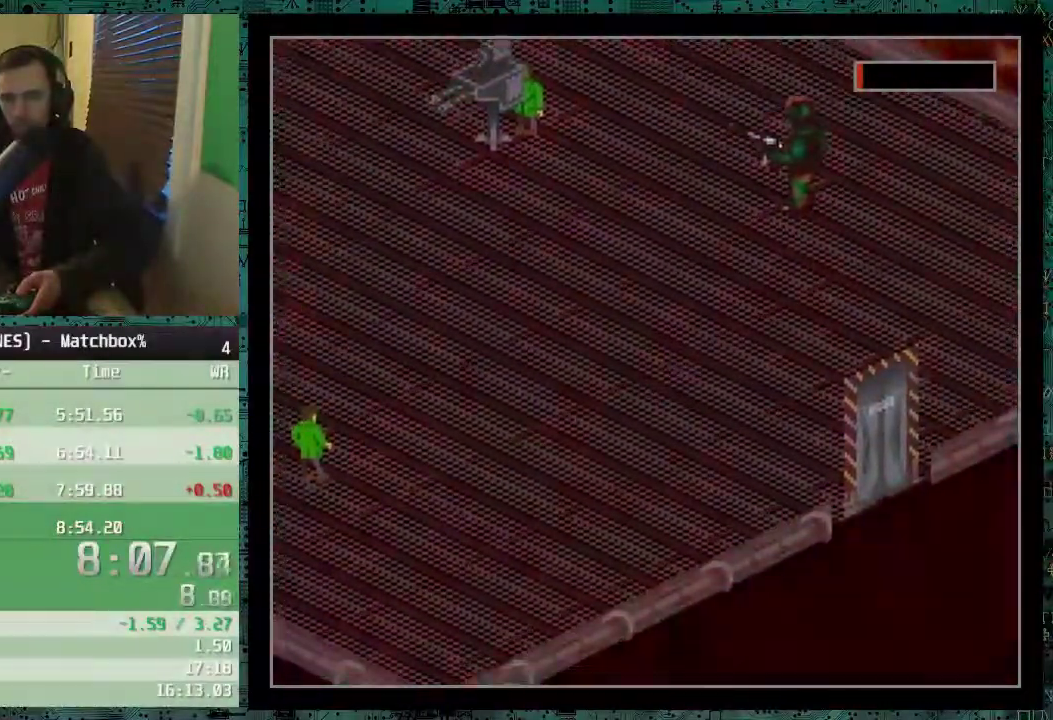
{"buttons": ["DPAD_DOWN", "DPAD_RIGHT"], "events": []}
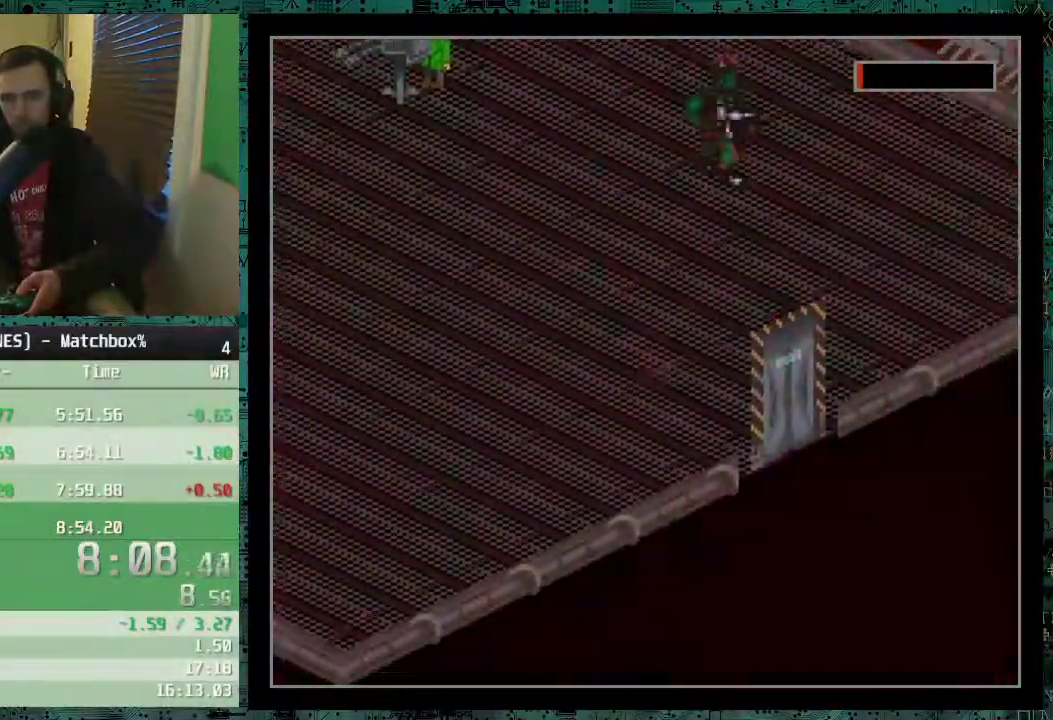
{"buttons": ["DPAD_DOWN", "DPAD_RIGHT"], "events": []}
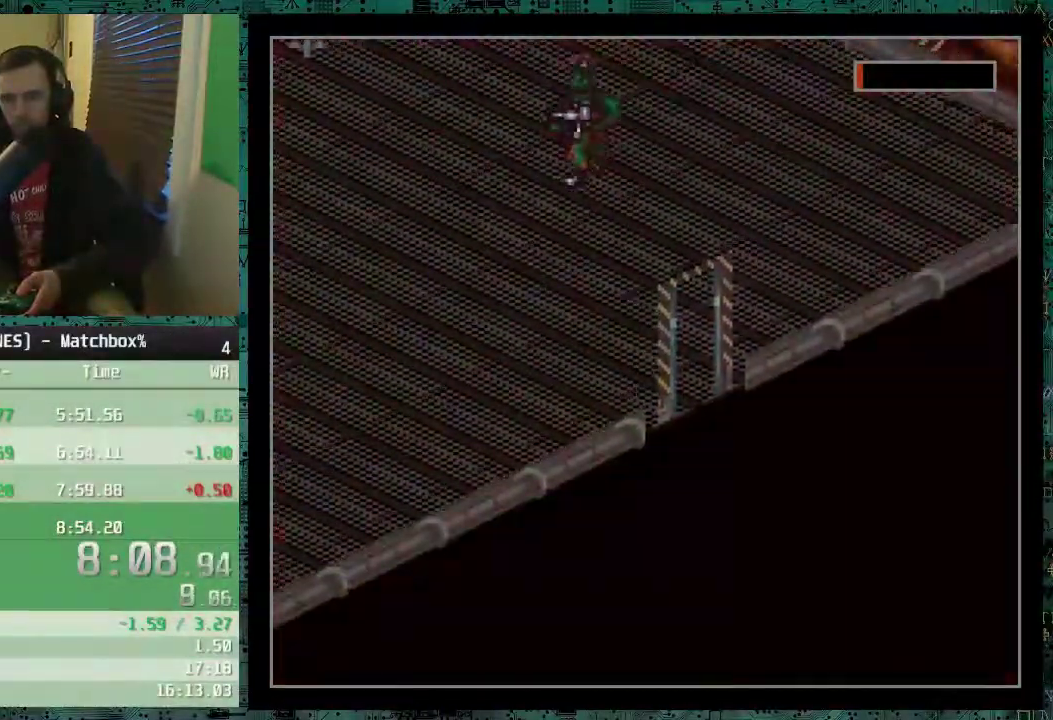
{"buttons": ["DPAD_RIGHT"], "events": [[217, "DPAD_DOWN", "up"]]}
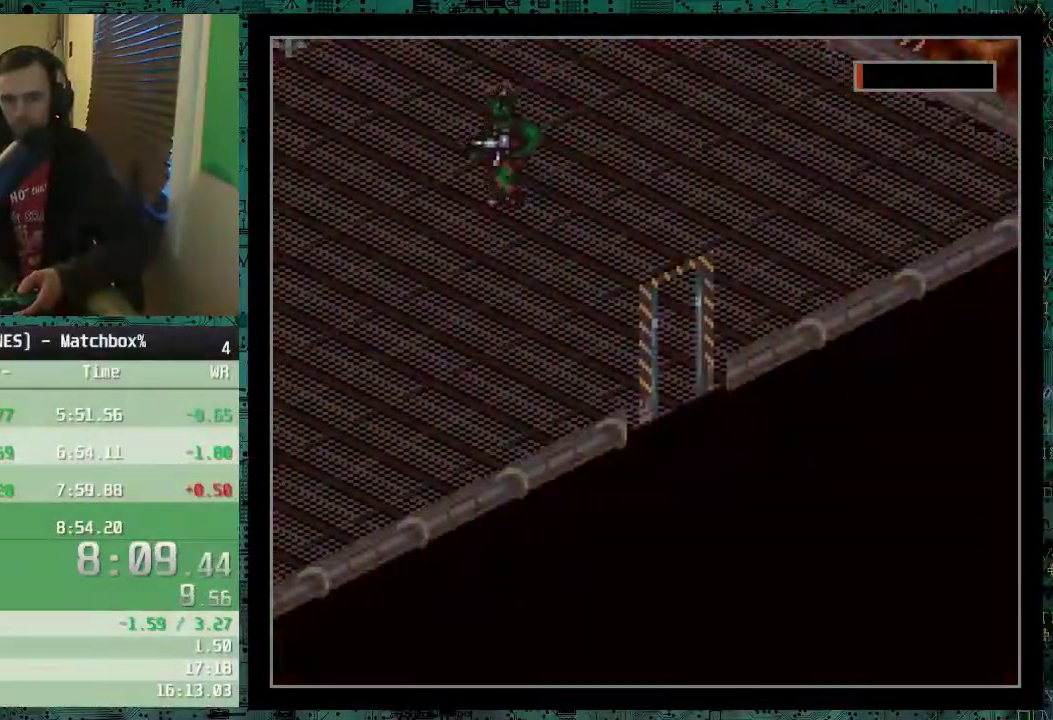
{"buttons": ["DPAD_RIGHT"], "events": [[33, "DPAD_DOWN", "down"], [433, "DPAD_DOWN", "up"]]}
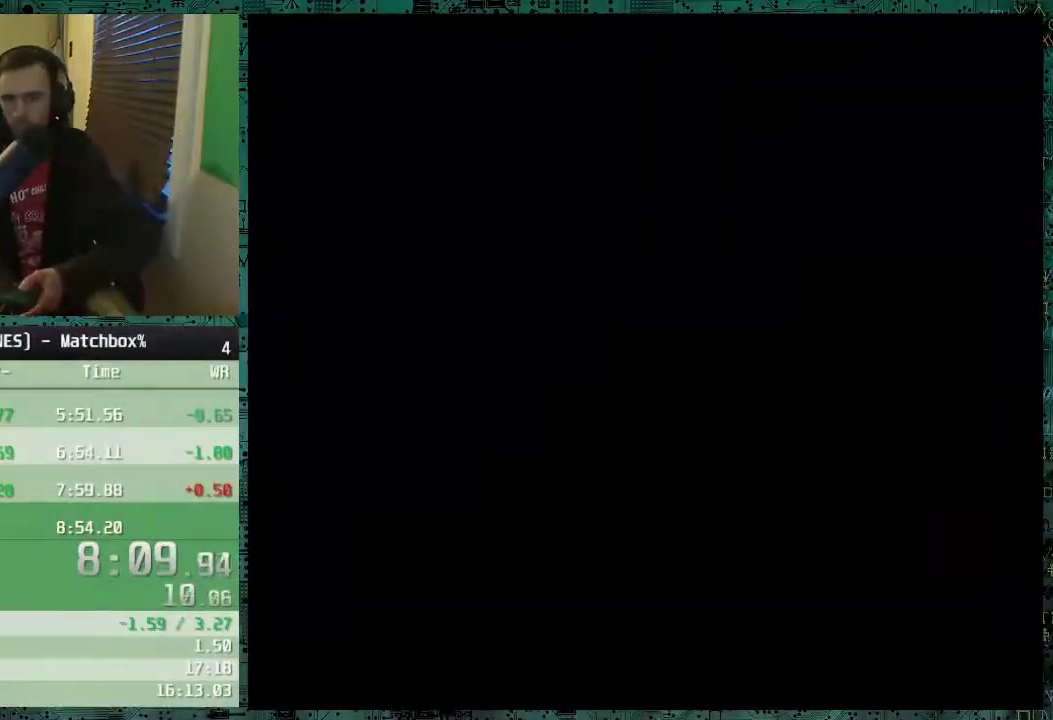
{"buttons": [], "events": [[17, "X", "down"], [50, "DPAD_RIGHT", "up"], [67, "X", "up"], [317, "X", "down"], [367, "X", "up"], [417, "X", "down"], [467, "X", "up"]]}
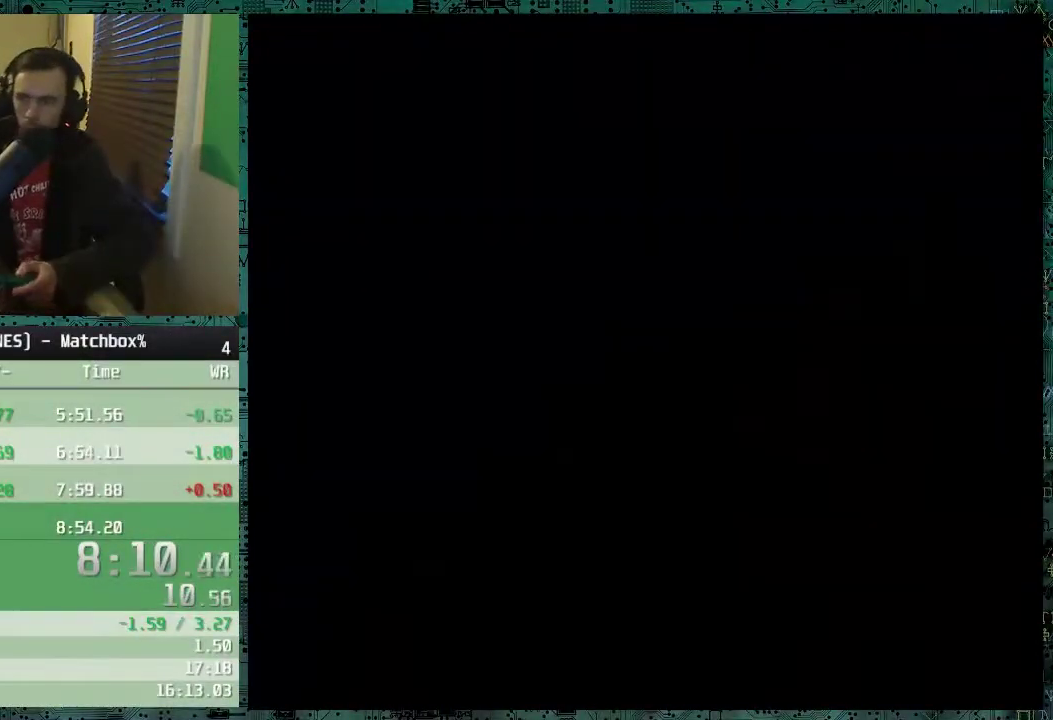
{"buttons": ["X"], "events": [[17, "X", "down"], [117, "X", "up"], [167, "X", "down"], [217, "X", "up"], [267, "X", "down"], [317, "X", "up"], [367, "X", "down"], [417, "X", "up"], [467, "X", "down"]]}
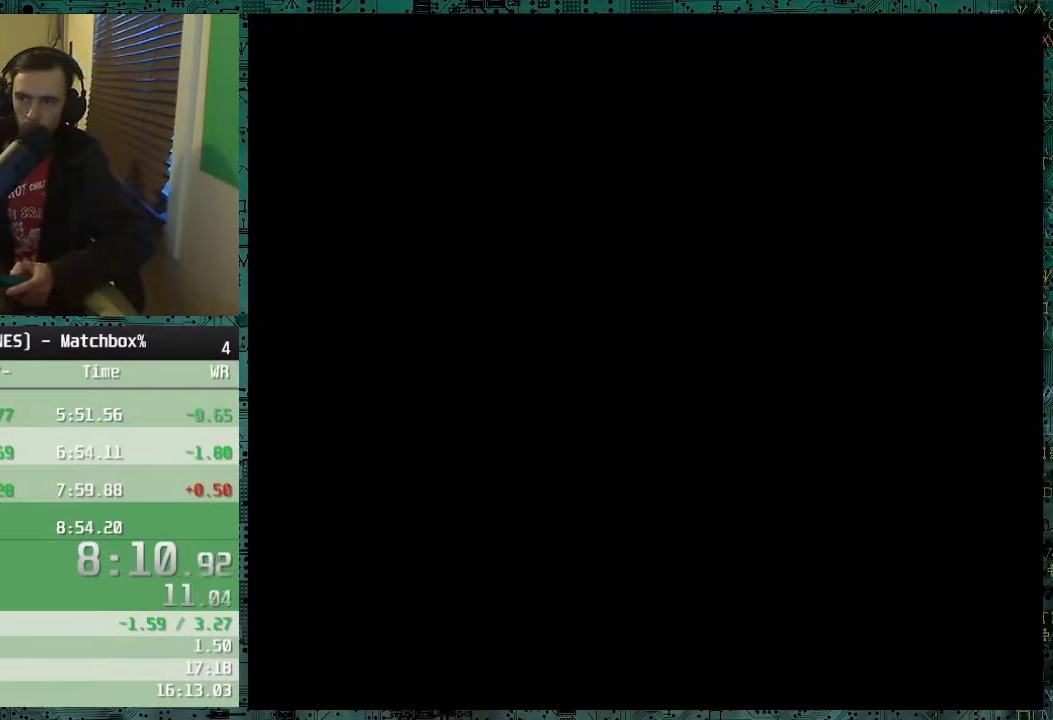
{"buttons": [], "events": [[17, "X", "up"], [67, "X", "down"], [117, "X", "up"], [167, "X", "down"], [217, "X", "up"], [267, "X", "down"], [317, "X", "up"], [417, "X", "down"], [467, "X", "up"]]}
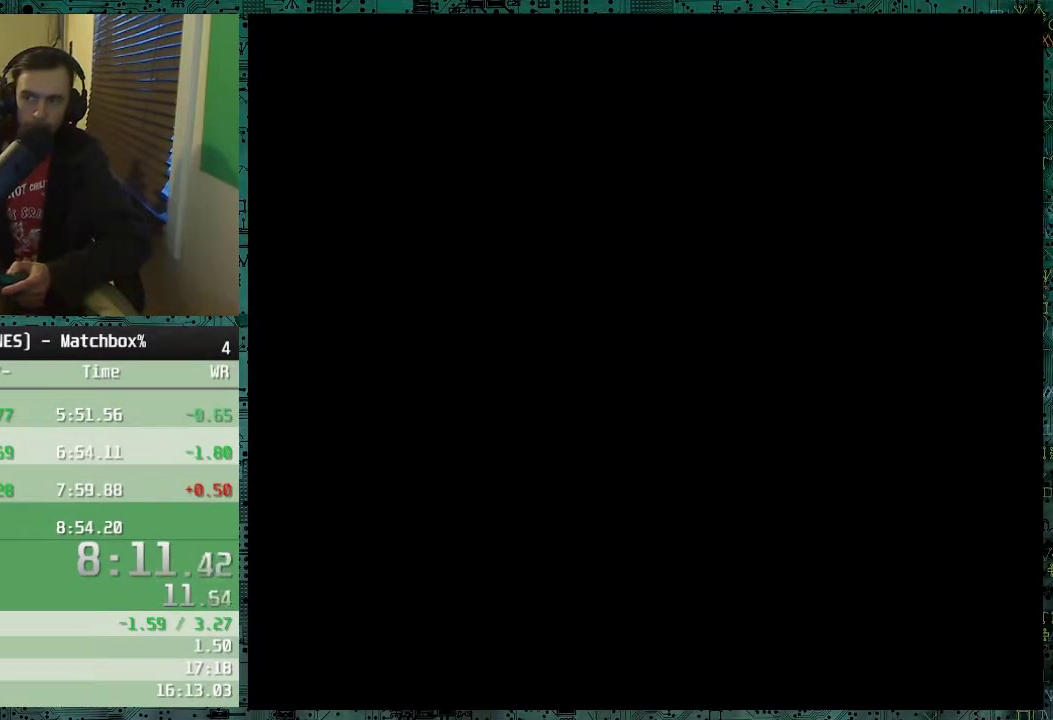
{"buttons": [], "events": [[17, "X", "down"], [67, "X", "up"], [117, "X", "down"], [167, "X", "up"], [317, "X", "down"], [417, "X", "up"]]}
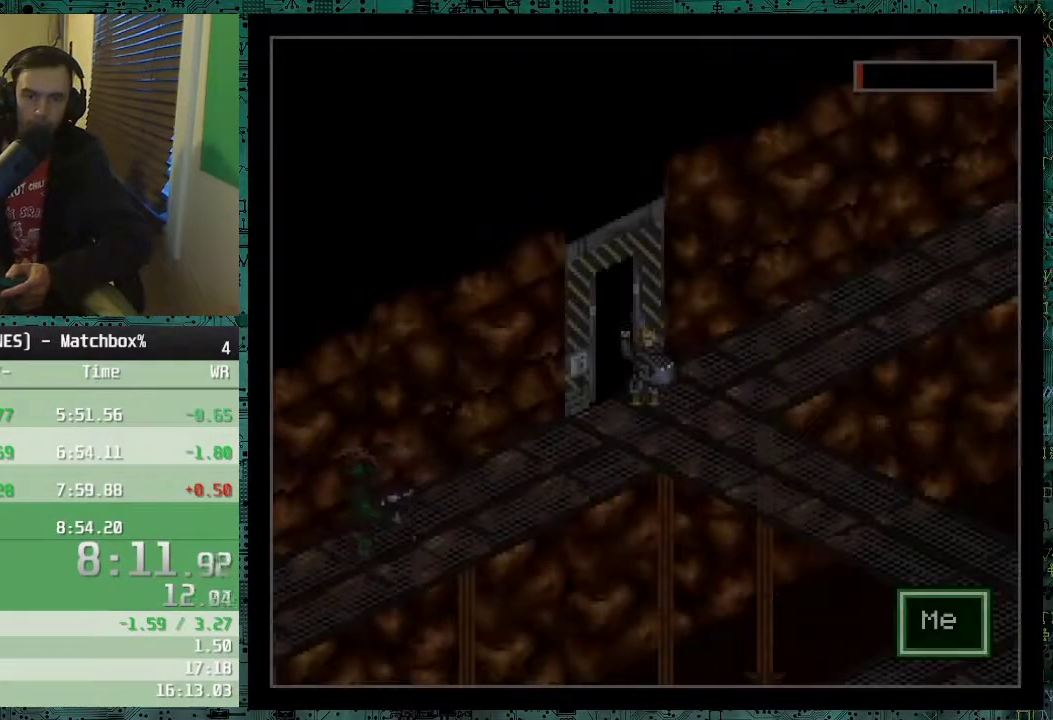
{"buttons": [], "events": [[167, "X", "down"], [217, "X", "up"]]}
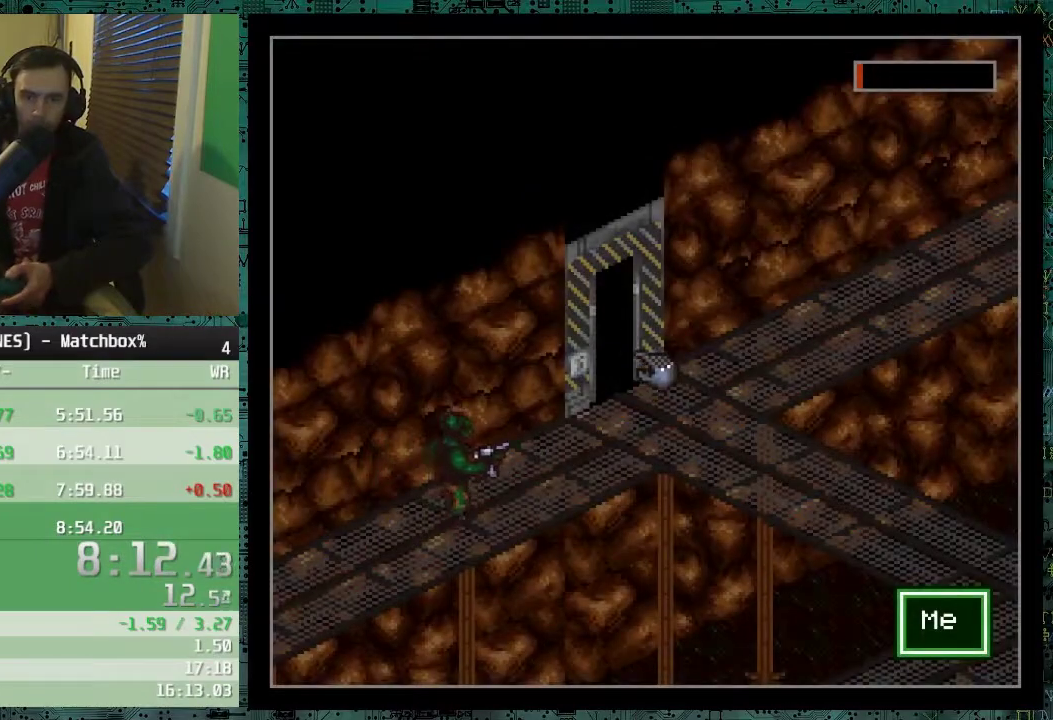
{"buttons": ["DPAD_DOWN", "DPAD_RIGHT"], "events": [[267, "DPAD_DOWN", "down"], [317, "DPAD_RIGHT", "down"]]}
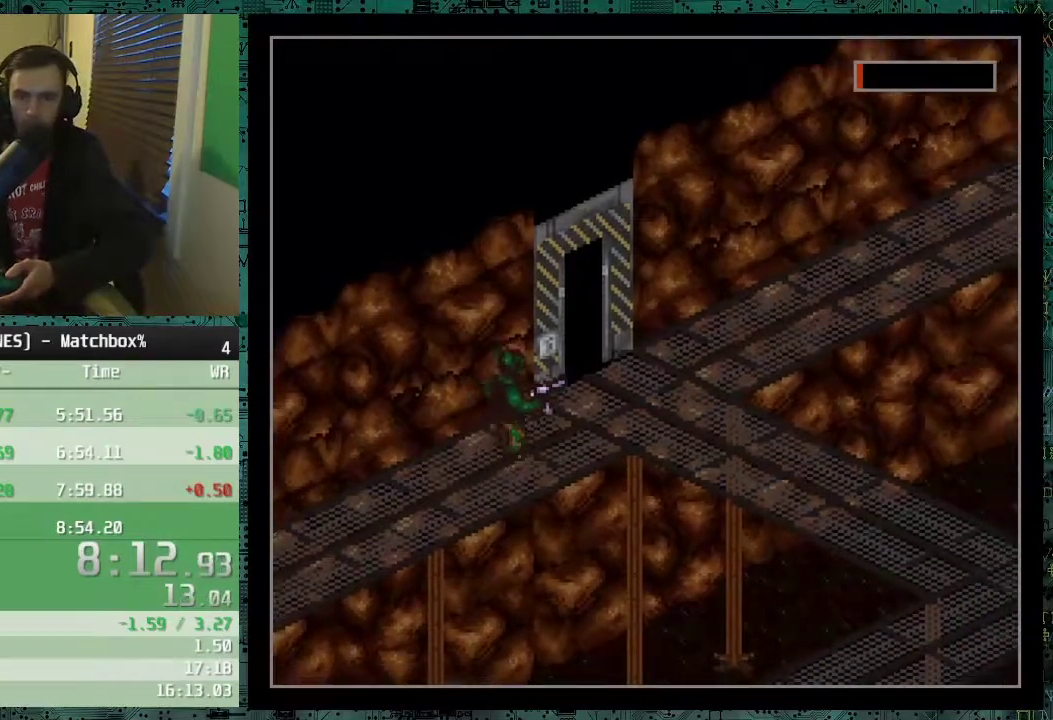
{"buttons": ["DPAD_DOWN", "DPAD_RIGHT"], "events": []}
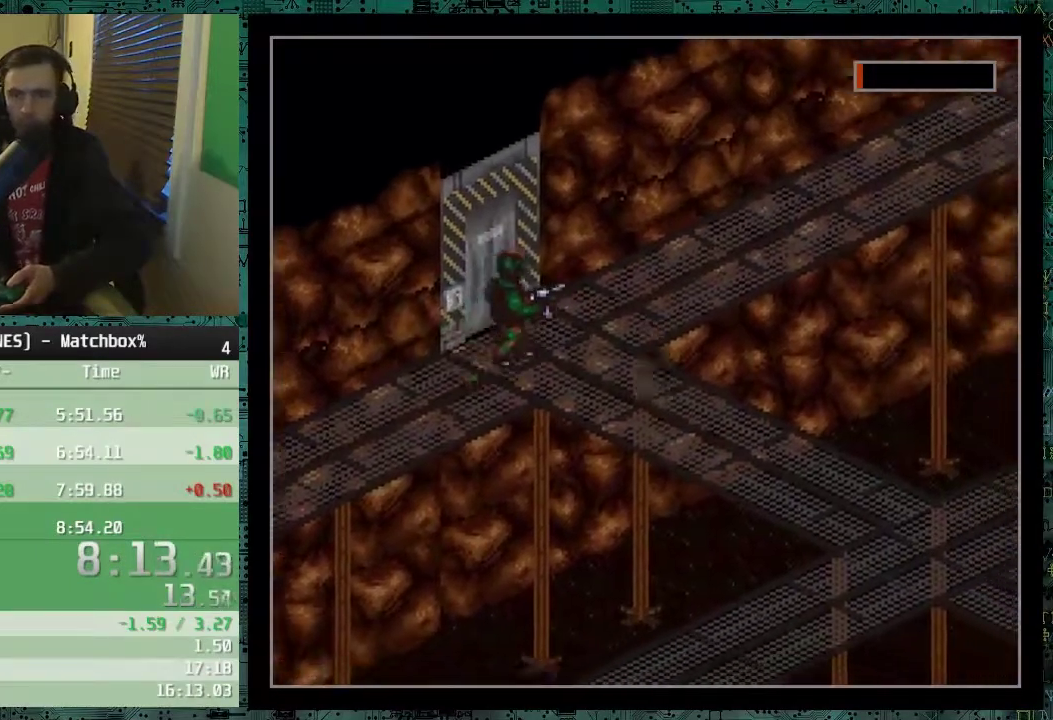
{"buttons": ["DPAD_DOWN", "DPAD_RIGHT"], "events": []}
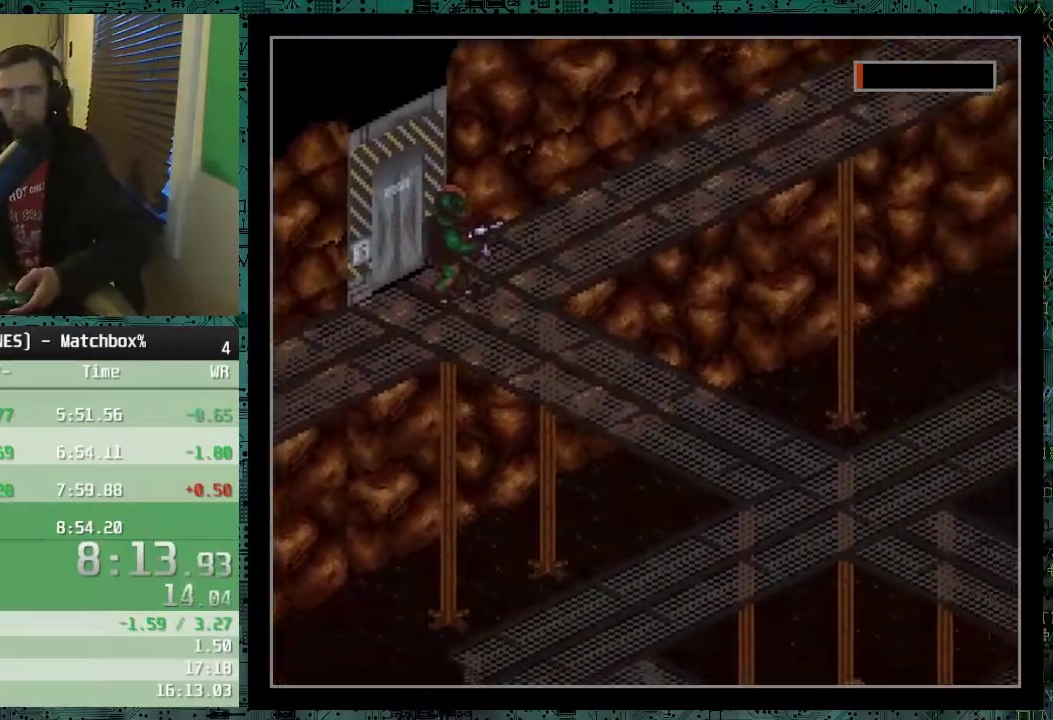
{"buttons": ["DPAD_DOWN", "DPAD_RIGHT"], "events": []}
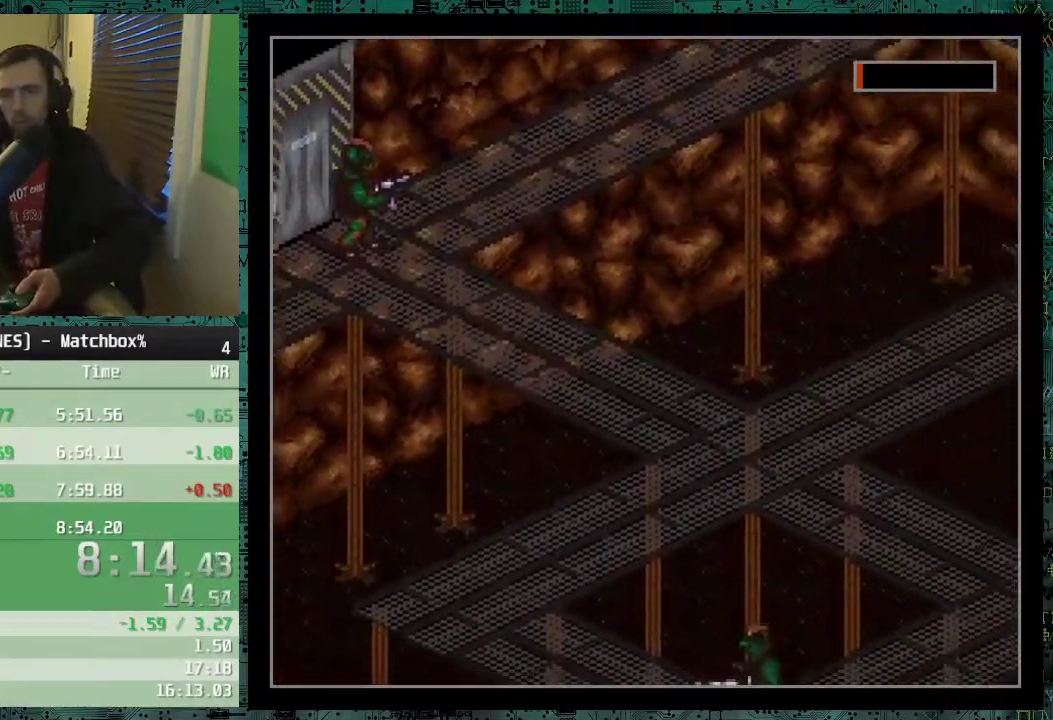
{"buttons": ["DPAD_DOWN", "DPAD_RIGHT"], "events": []}
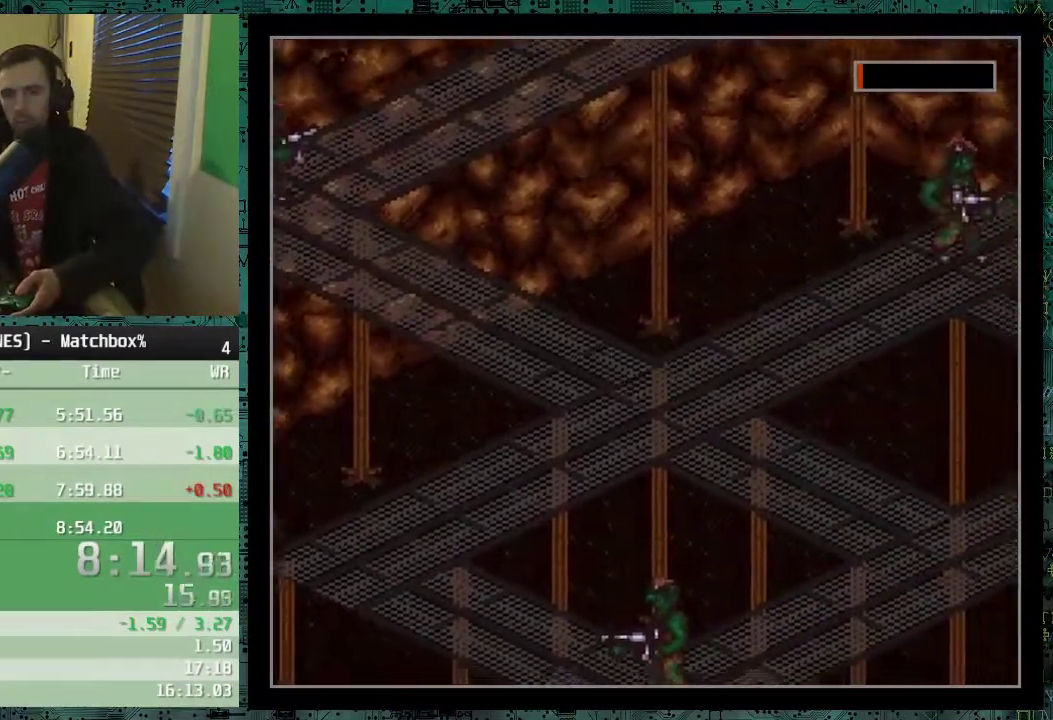
{"buttons": ["DPAD_DOWN", "DPAD_RIGHT"], "events": []}
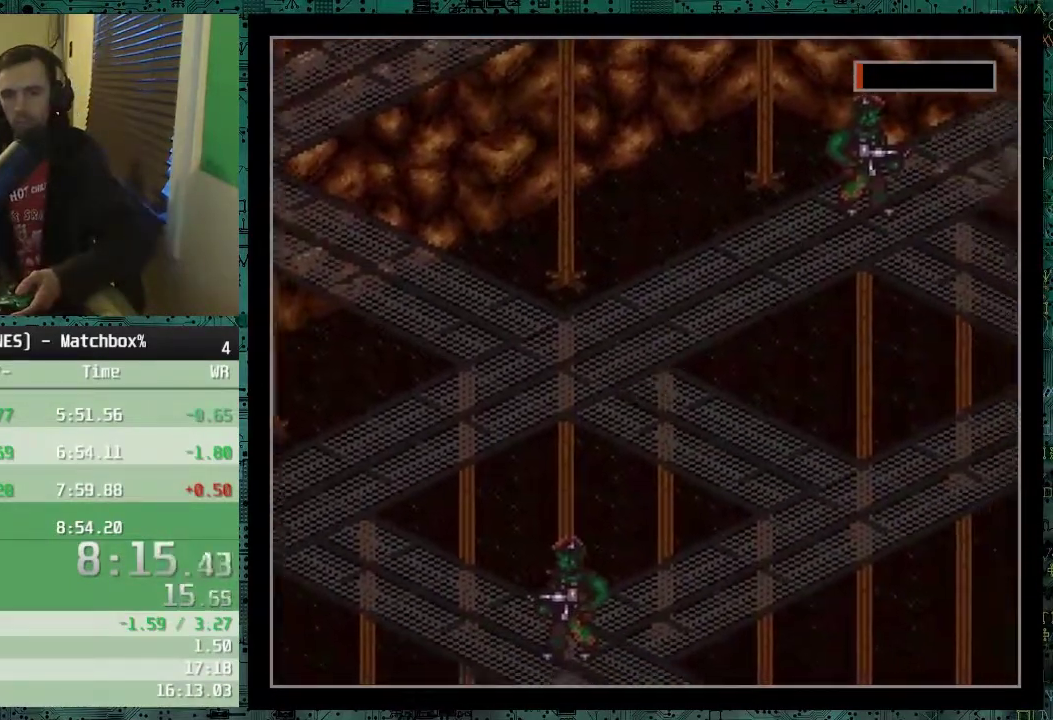
{"buttons": ["DPAD_DOWN", "DPAD_RIGHT"], "events": []}
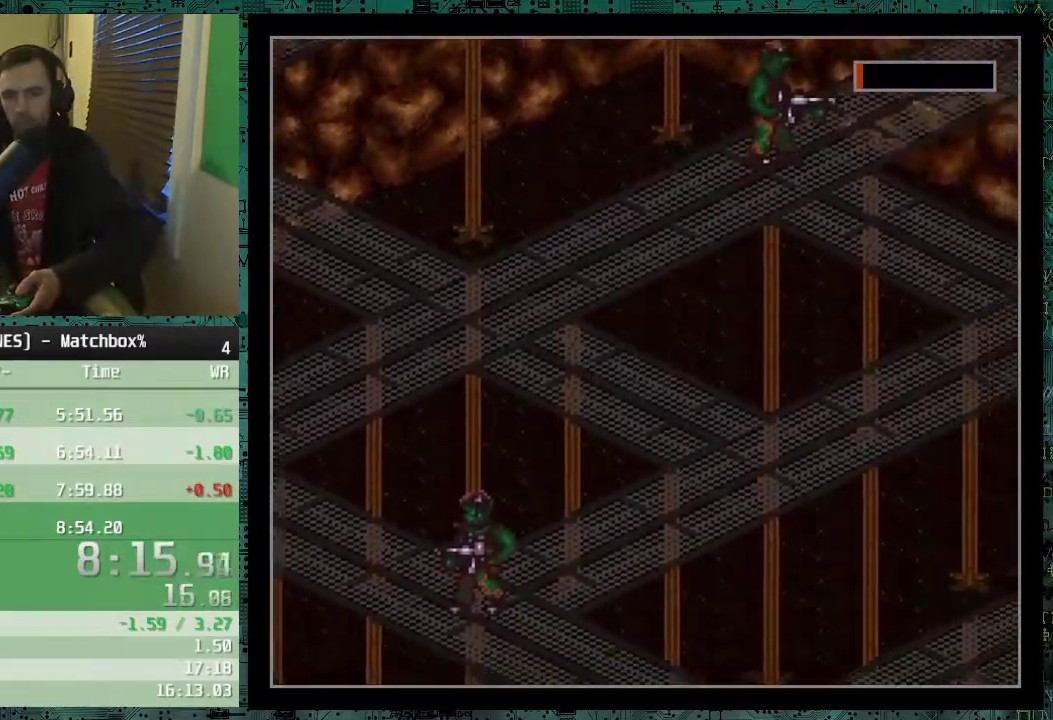
{"buttons": ["DPAD_DOWN", "DPAD_LEFT"], "events": [[267, "DPAD_RIGHT", "up"], [467, "DPAD_LEFT", "down"]]}
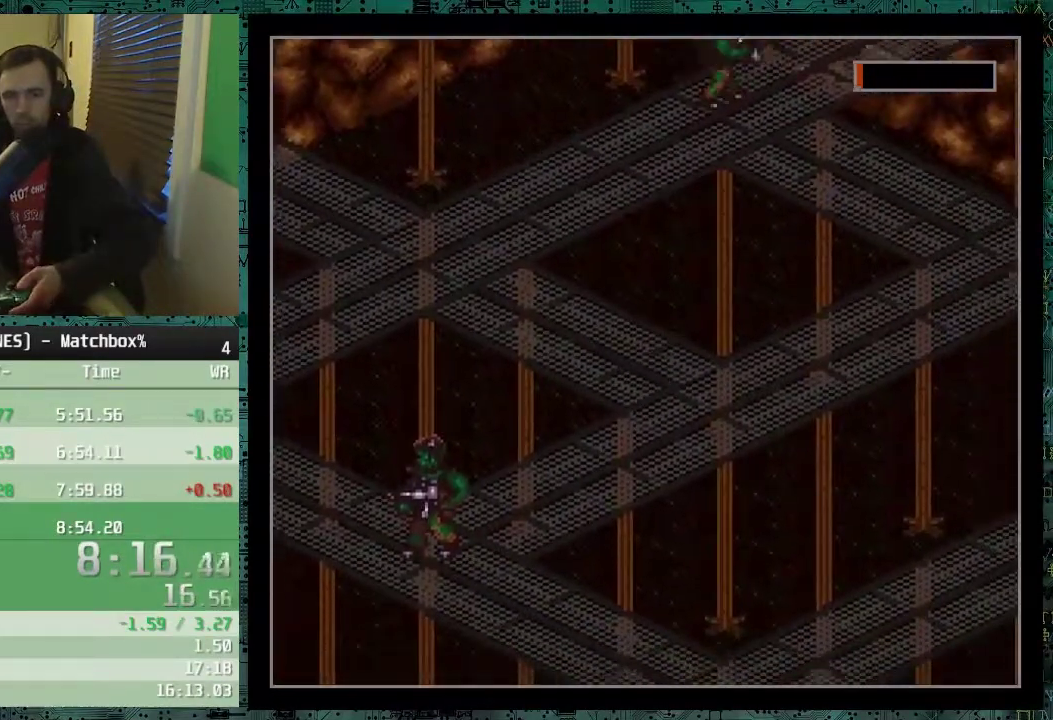
{"buttons": ["DPAD_DOWN"], "events": [[167, "DPAD_LEFT", "up"]]}